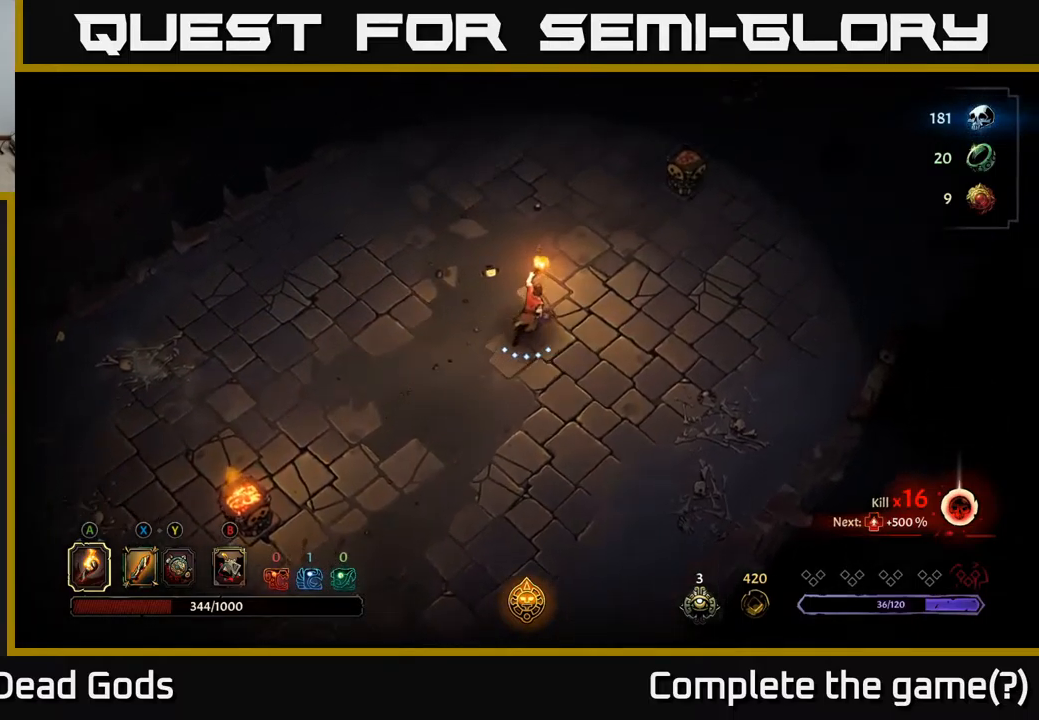
Gameplay with a controller (Xbox layout); each line is a JSON object with the inputs held at the frame after it. "events" lists button and stick changes between this image and that frame as [ms after this image, input, new state], when the widget could be followed in between.
{"buttons": [], "left_stick": "up-right", "right_stick": "center", "events": []}
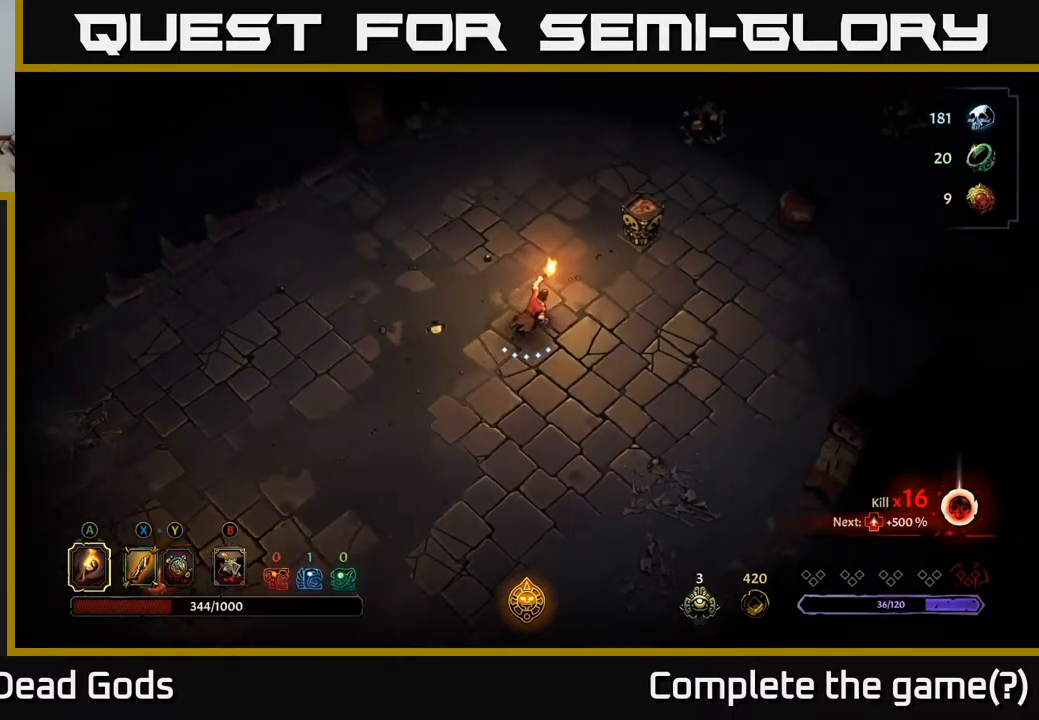
{"buttons": [], "left_stick": "up-right", "right_stick": "center", "events": [[317, "A", "down"], [434, "A", "up"]]}
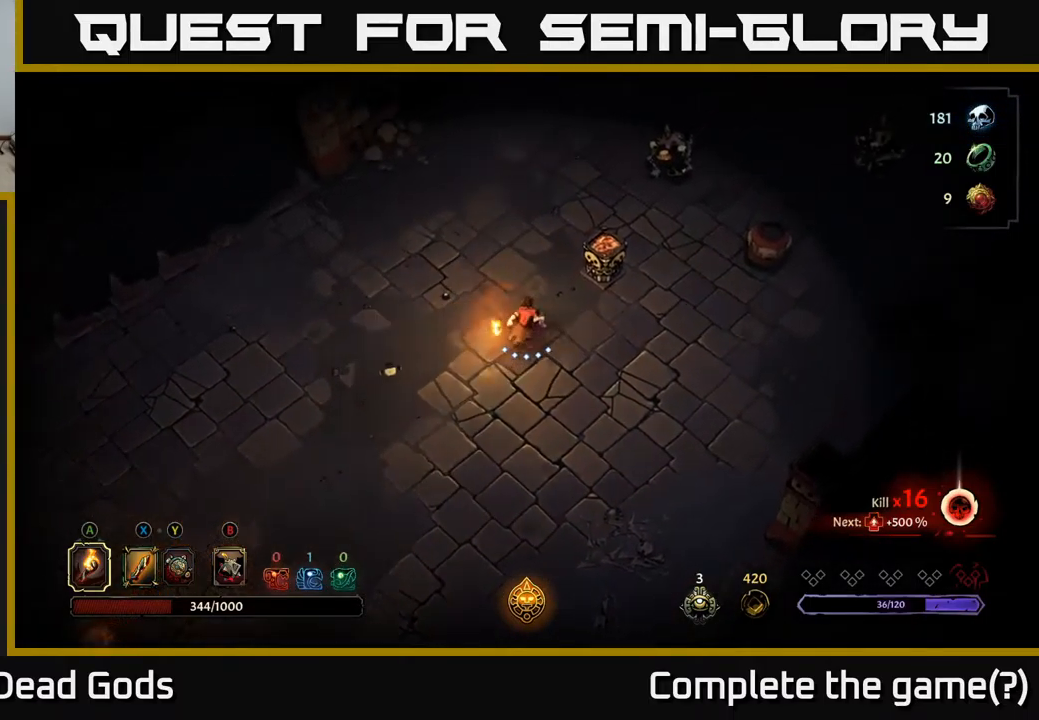
{"buttons": [], "left_stick": "up-left", "right_stick": "center", "events": [[134, "left_stick", "center"], [300, "left_stick", "left"], [384, "left_stick", "up-left"]]}
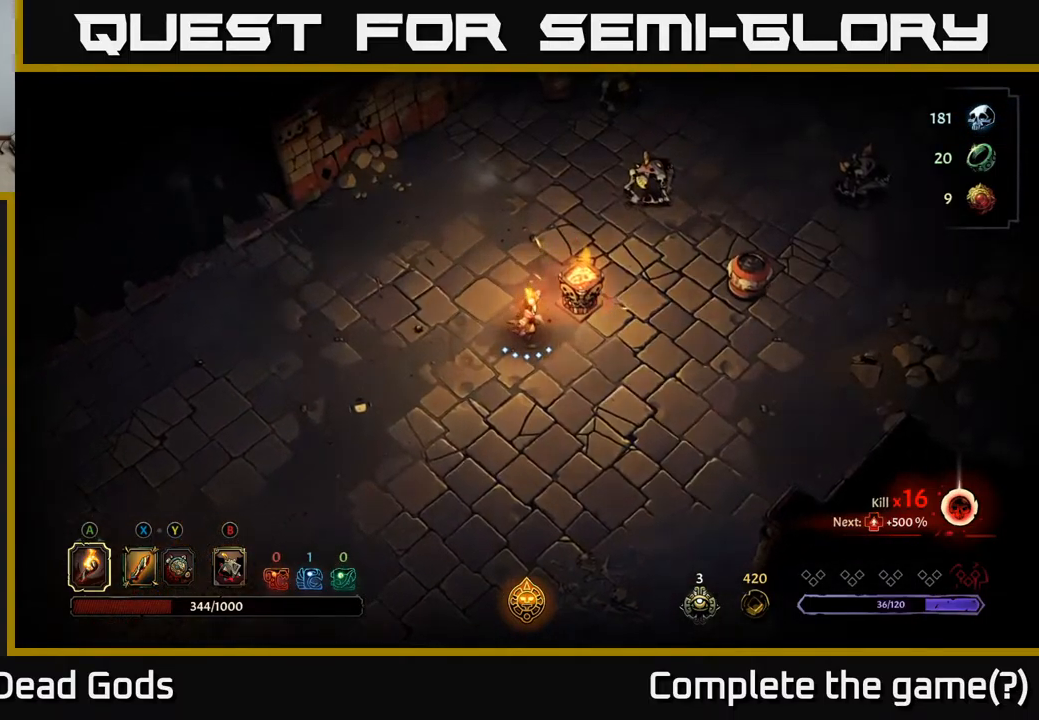
{"buttons": [], "left_stick": "up-right", "right_stick": "center", "events": [[17, "Y", "down"], [50, "left_stick", "up"], [117, "Y", "up"], [484, "left_stick", "up-right"]]}
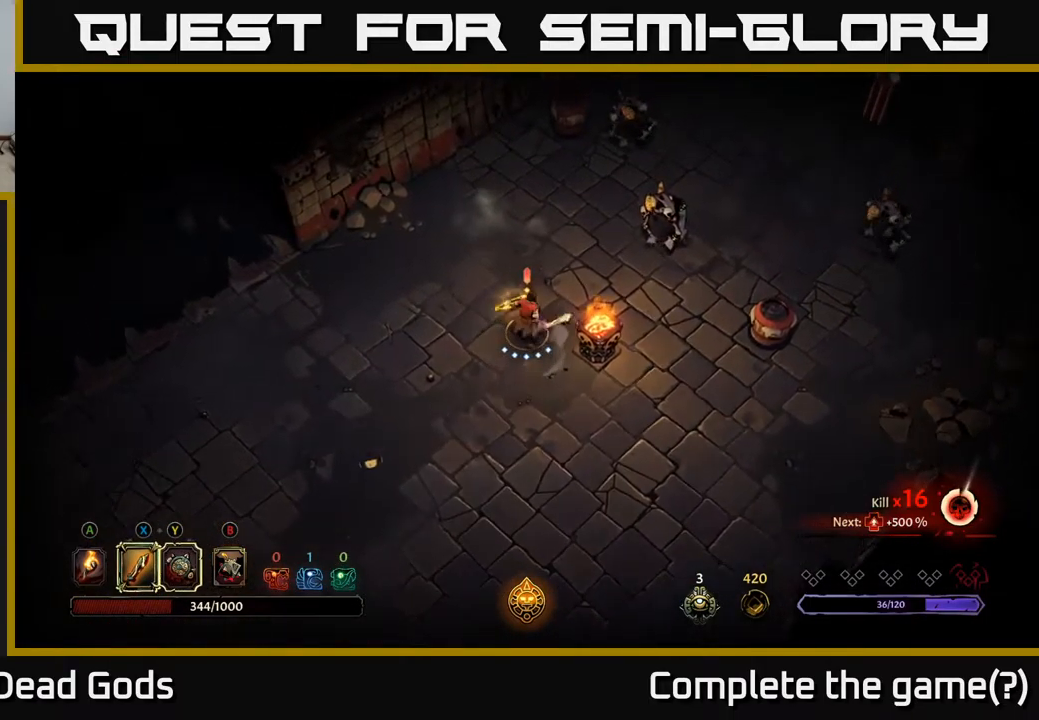
{"buttons": [], "left_stick": "up-right", "right_stick": "center", "events": [[17, "Y", "down"], [384, "Y", "up"]]}
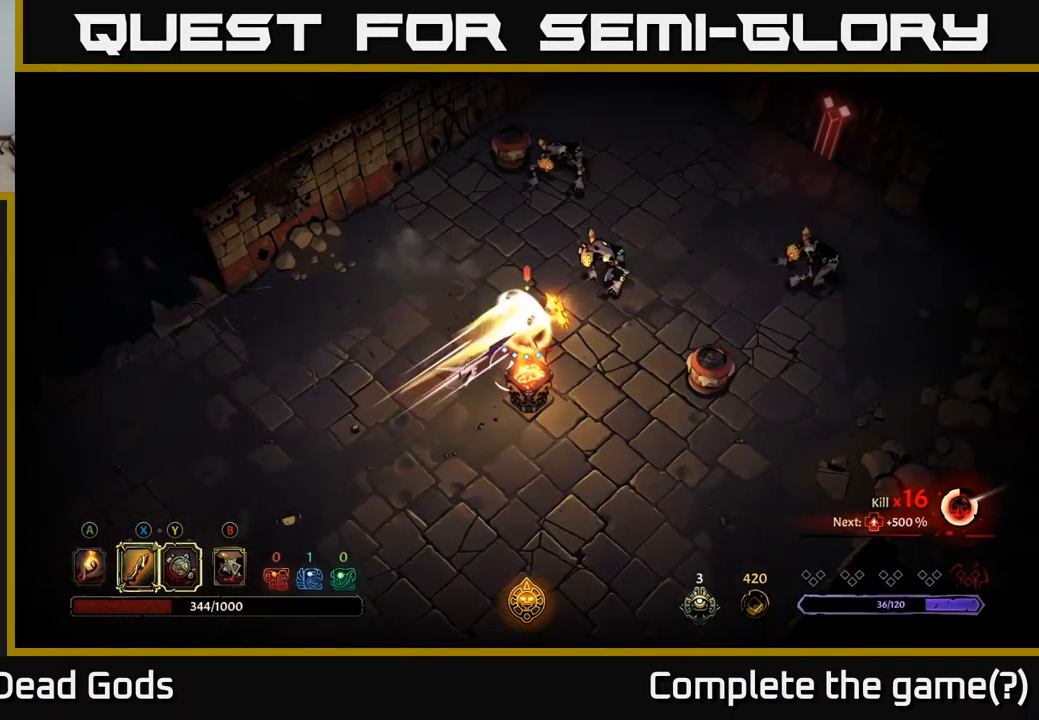
{"buttons": [], "left_stick": "up-right", "right_stick": "center", "events": [[167, "X", "down"], [284, "X", "up"]]}
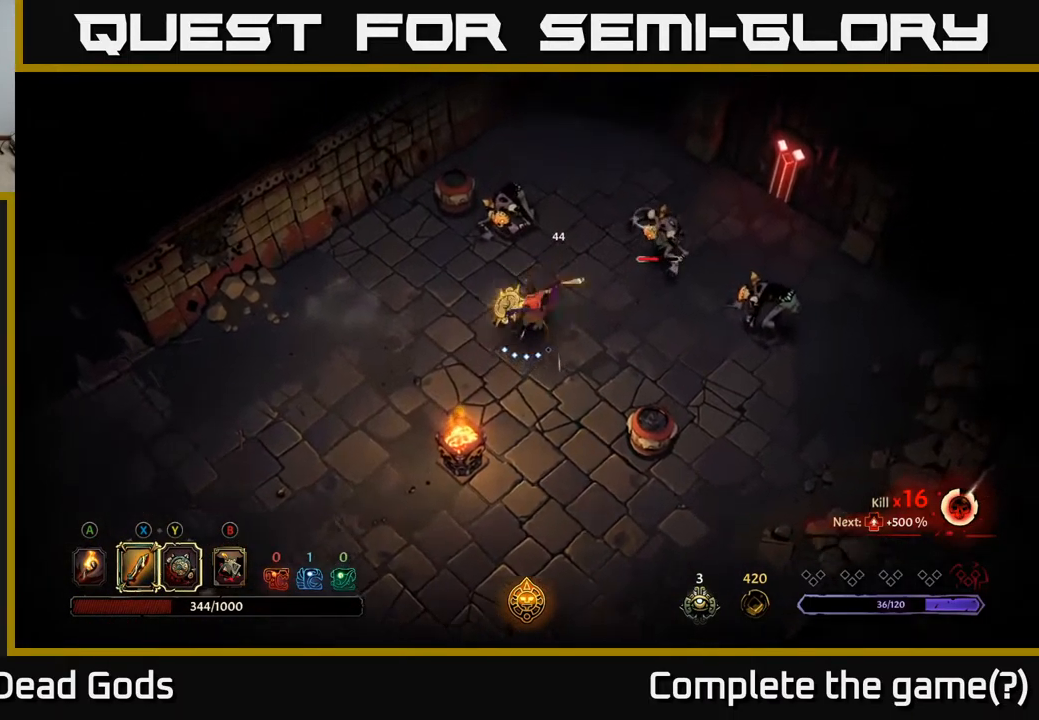
{"buttons": [], "left_stick": "up", "right_stick": "center", "events": [[167, "X", "down"], [317, "X", "up"], [350, "left_stick", "up"]]}
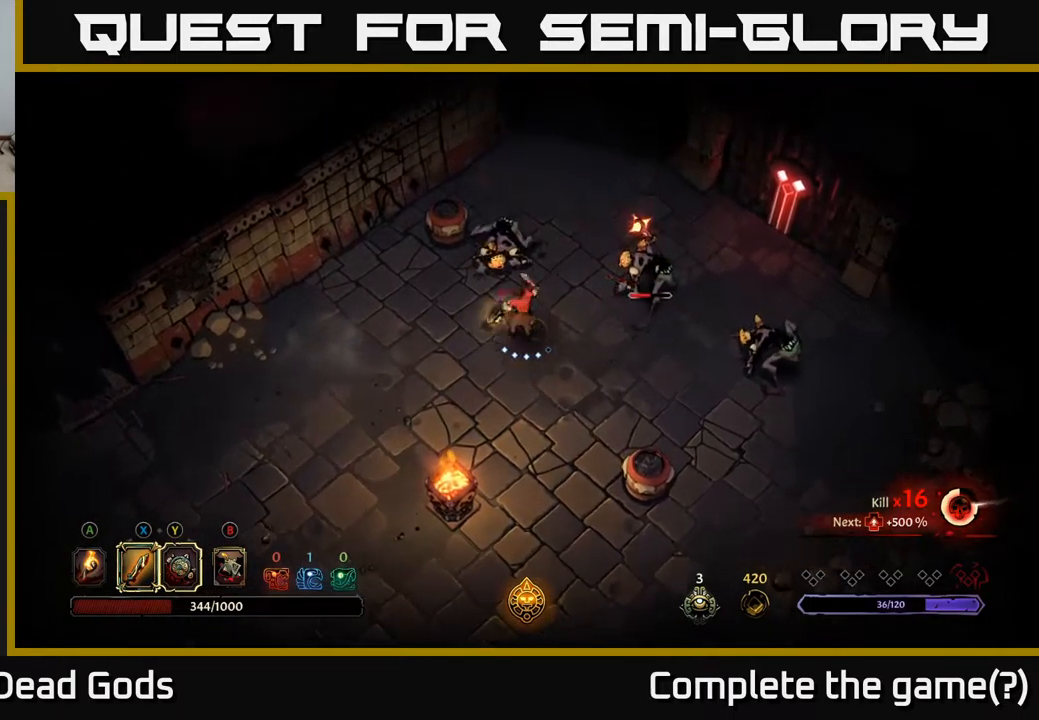
{"buttons": [], "left_stick": "up-right", "right_stick": "center", "events": [[50, "X", "down"], [150, "X", "up"], [300, "left_stick", "up-right"], [317, "R2", "down"], [450, "R2", "up"]]}
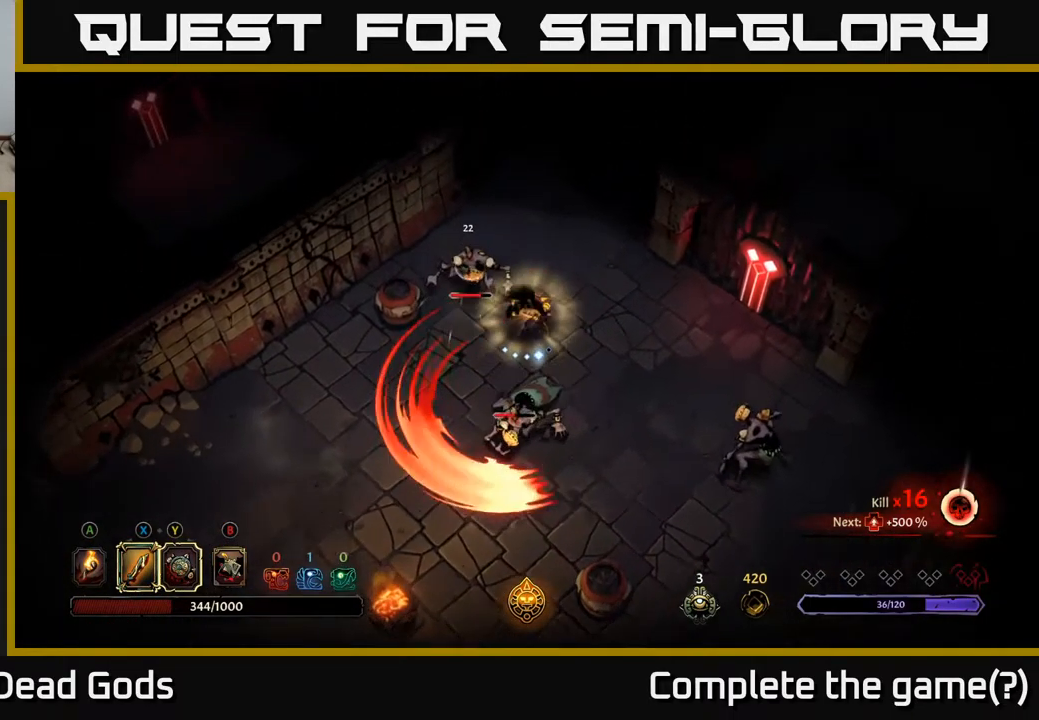
{"buttons": [], "left_stick": "left", "right_stick": "center", "events": [[117, "left_stick", "right"], [334, "left_stick", "left"], [367, "X", "down"], [467, "X", "up"]]}
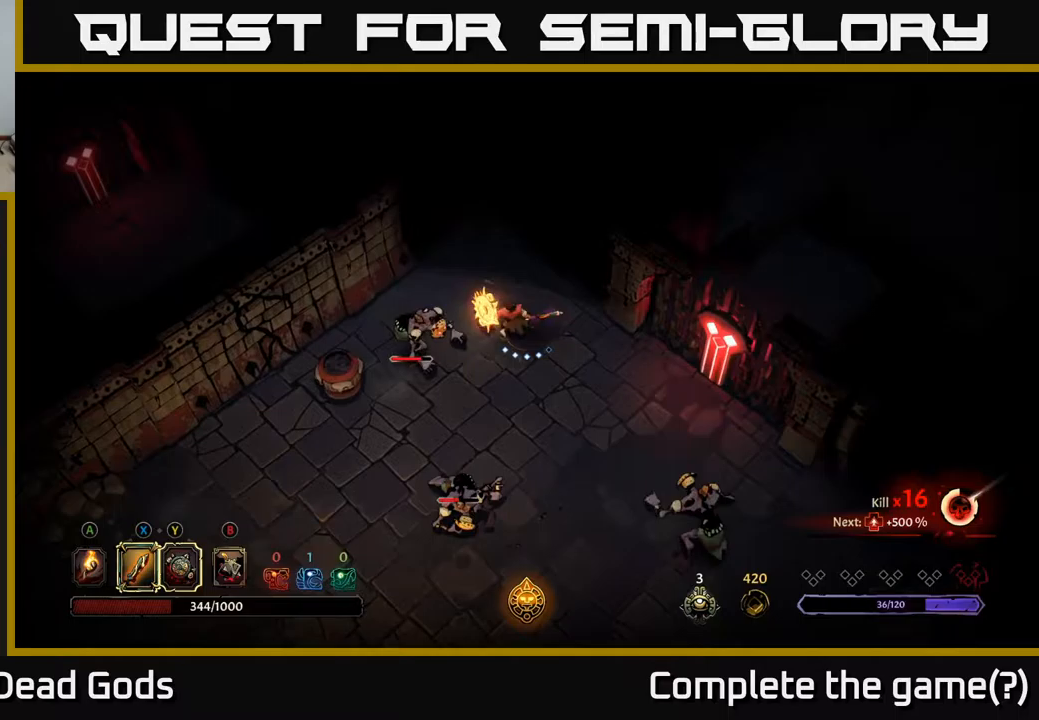
{"buttons": [], "left_stick": "left", "right_stick": "center", "events": [[267, "X", "down"], [367, "X", "up"]]}
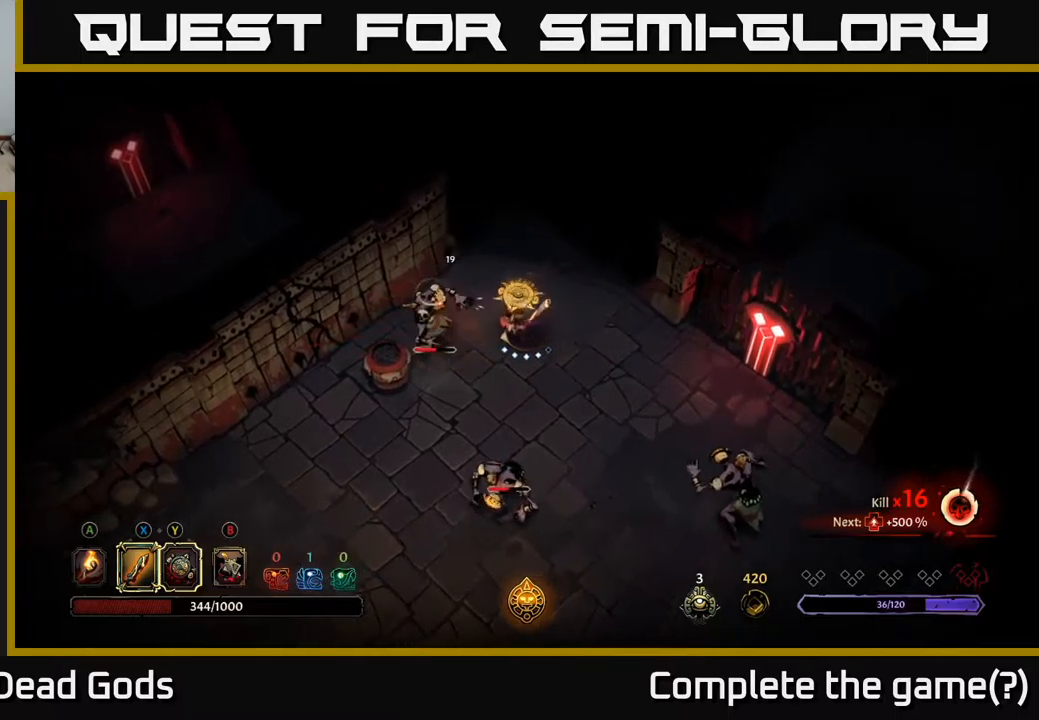
{"buttons": [], "left_stick": "left", "right_stick": "center", "events": [[100, "X", "down"], [250, "X", "up"]]}
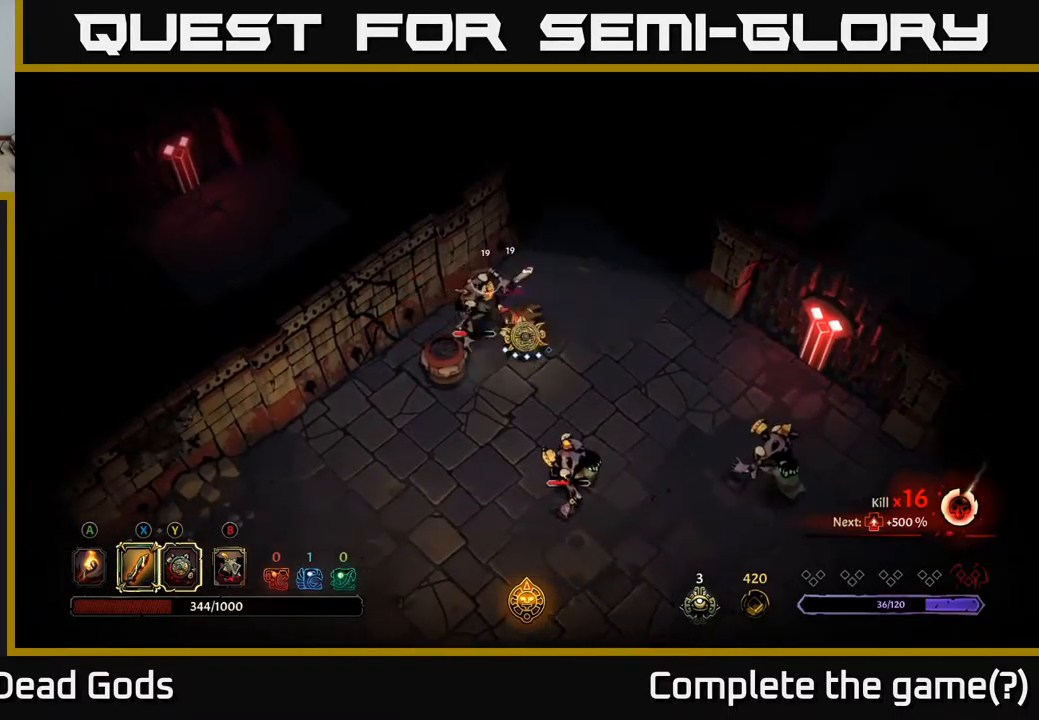
{"buttons": [], "left_stick": "down-left", "right_stick": "center", "events": [[50, "X", "down"], [183, "X", "up"], [450, "left_stick", "down-left"]]}
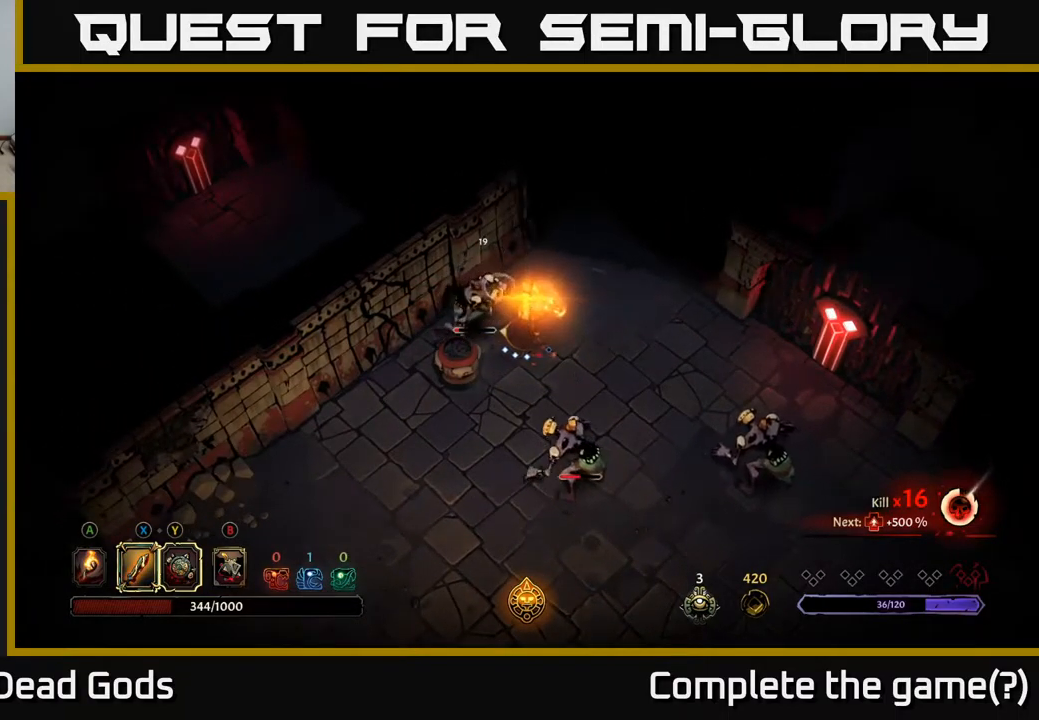
{"buttons": [], "left_stick": "down", "right_stick": "center", "events": [[83, "left_stick", "down"], [317, "R2", "down"], [450, "R2", "up"]]}
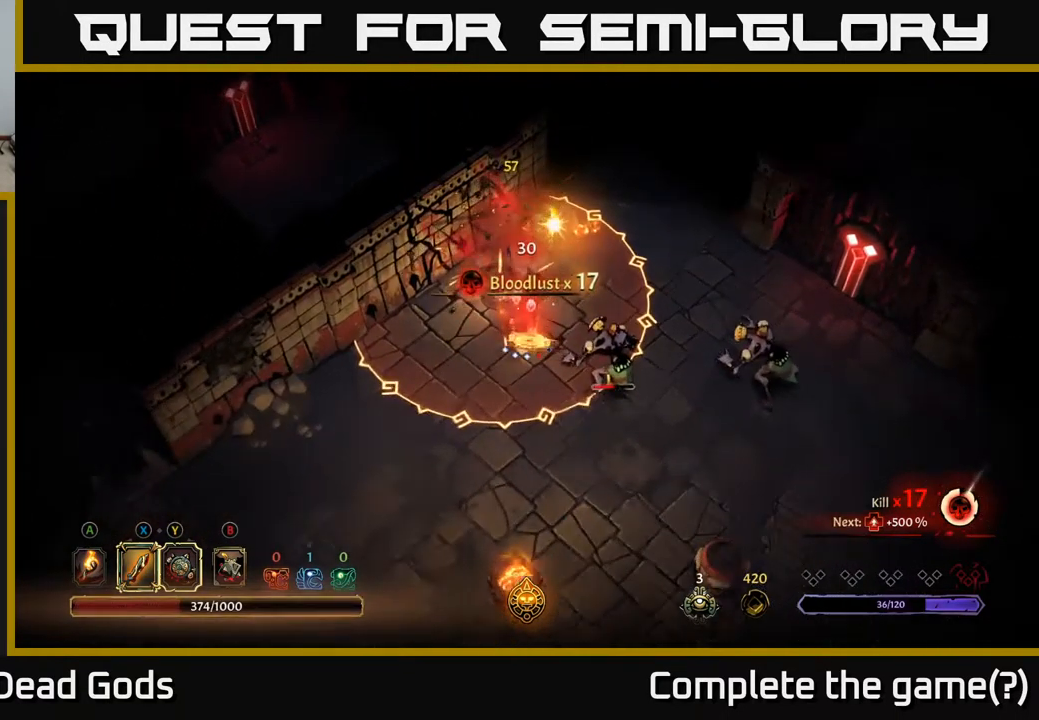
{"buttons": ["R2"], "left_stick": "down", "right_stick": "center", "events": [[300, "R2", "down"], [400, "R2", "up"], [450, "R2", "down"]]}
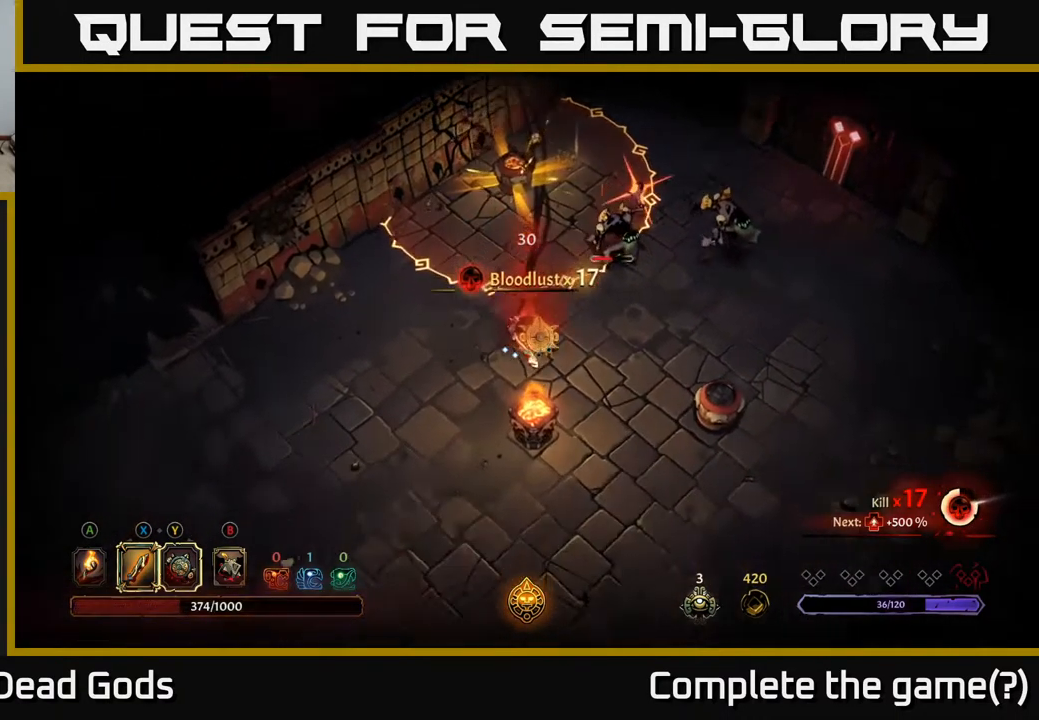
{"buttons": [], "left_stick": "down", "right_stick": "center", "events": [[33, "R2", "up"], [83, "left_stick", "down-left"], [100, "R2", "down"], [183, "R2", "up"], [317, "left_stick", "left"], [500, "left_stick", "down"]]}
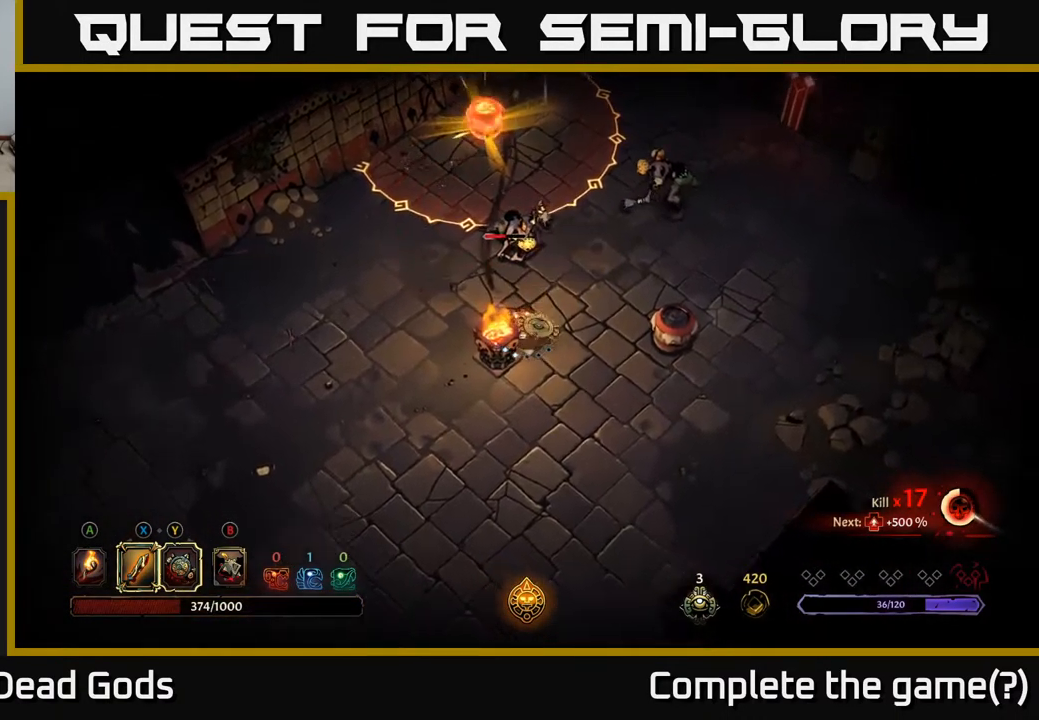
{"buttons": [], "left_stick": "up", "right_stick": "center", "events": [[17, "left_stick", "down-right"], [467, "left_stick", "up"]]}
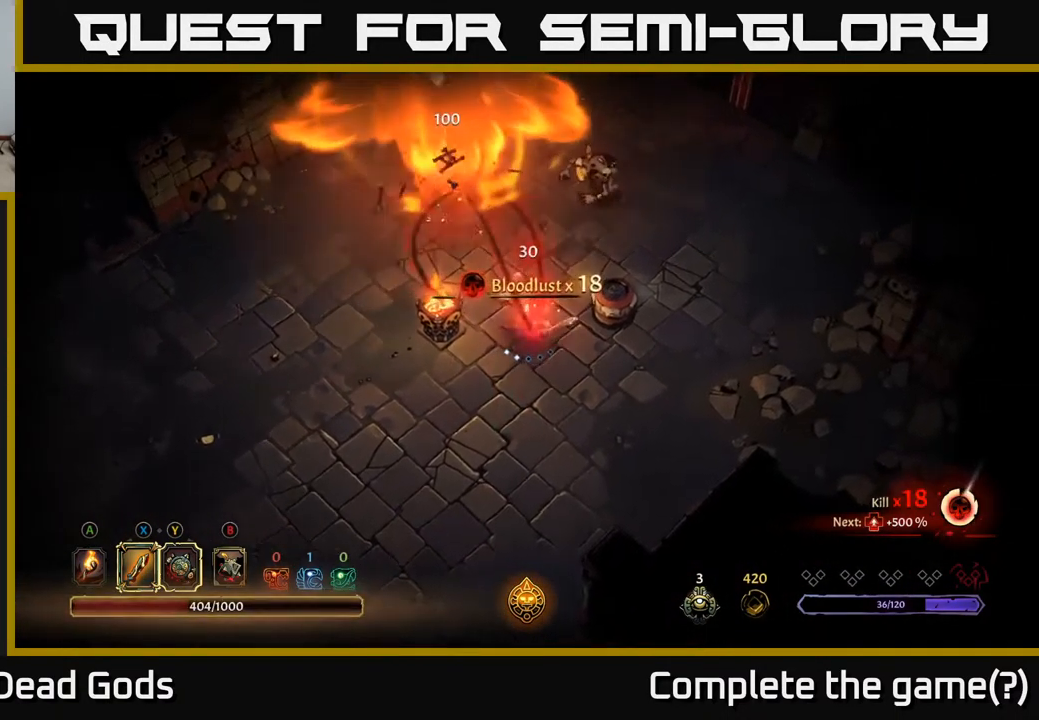
{"buttons": [], "left_stick": "up", "right_stick": "center", "events": [[150, "left_stick", "up-right"], [350, "left_stick", "up"], [383, "X", "down"], [500, "X", "up"]]}
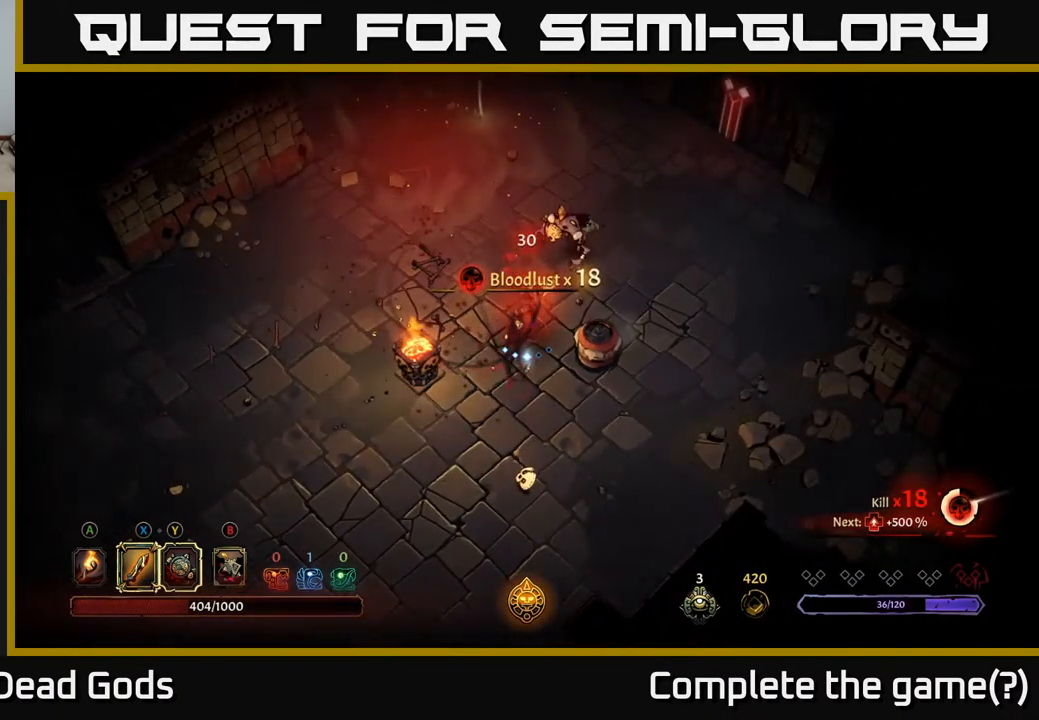
{"buttons": [], "left_stick": "up", "right_stick": "center", "events": [[267, "X", "down"], [417, "X", "up"]]}
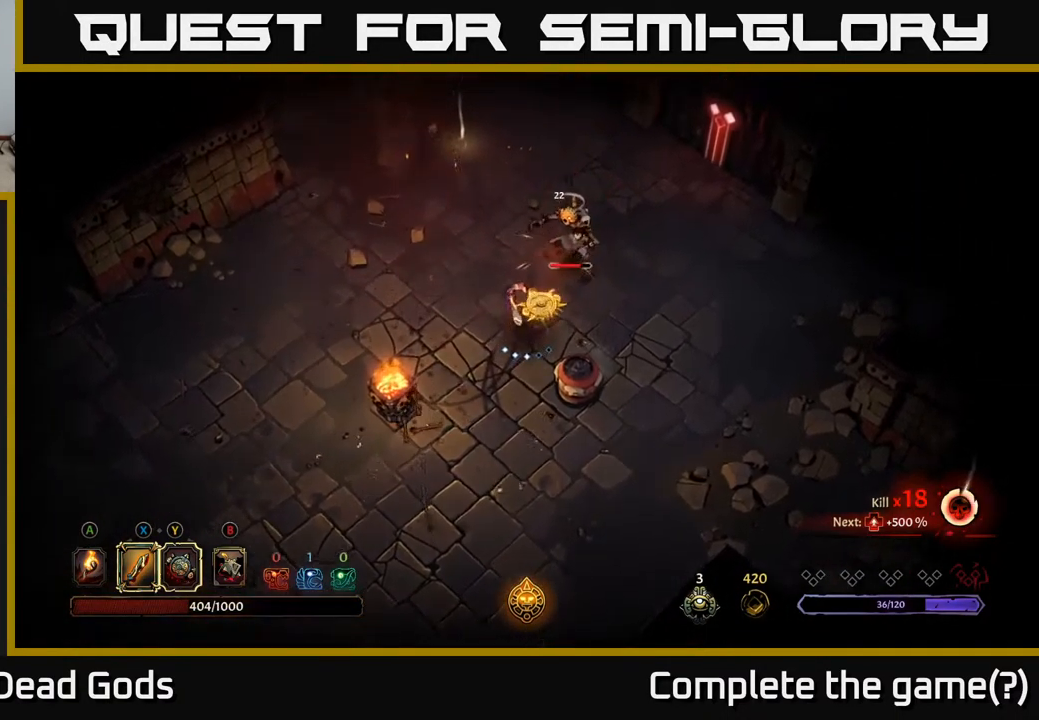
{"buttons": [], "left_stick": "up", "right_stick": "center", "events": [[167, "X", "down"], [317, "X", "up"]]}
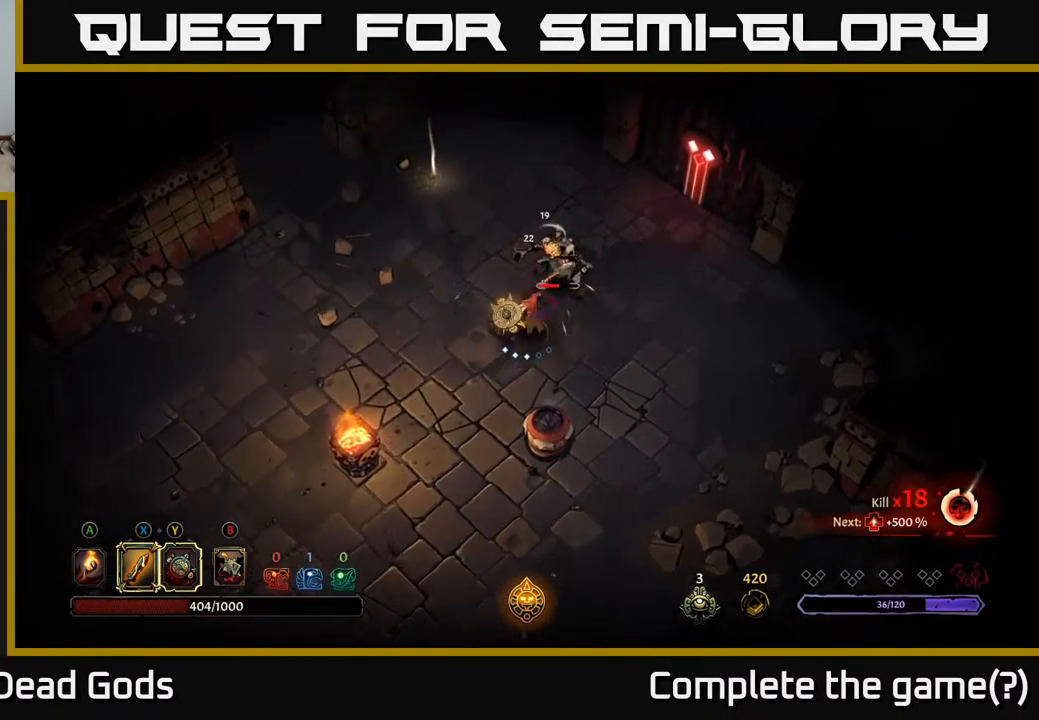
{"buttons": [], "left_stick": "up", "right_stick": "center", "events": [[17, "X", "down"], [167, "X", "up"]]}
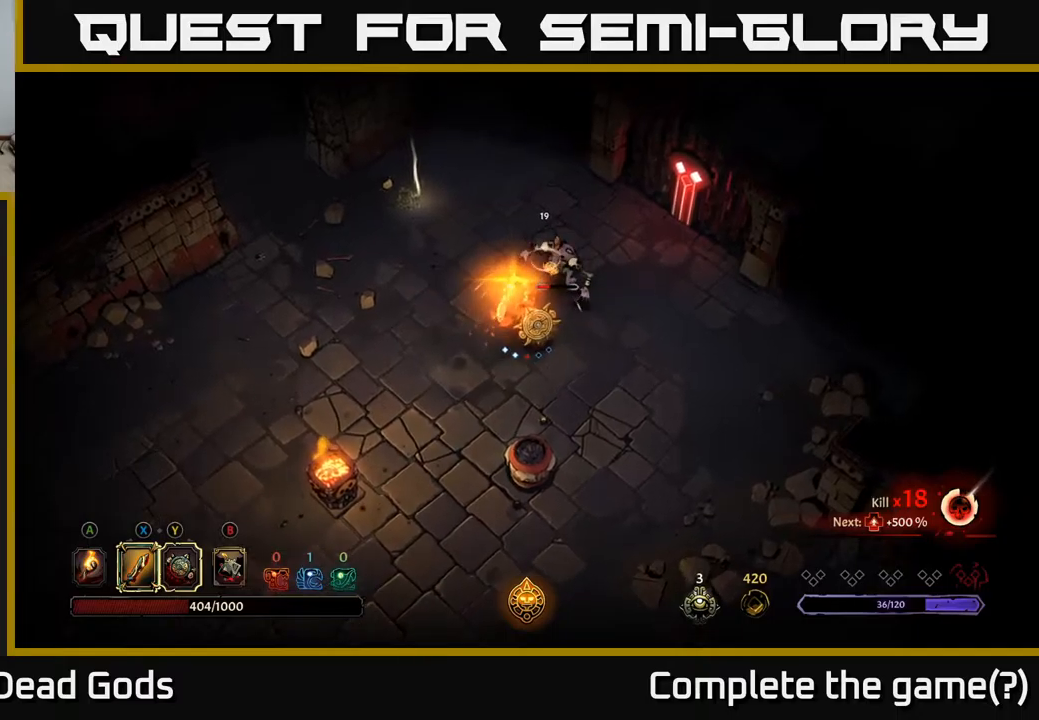
{"buttons": [], "left_stick": "up-left", "right_stick": "center", "events": [[17, "left_stick", "center"], [300, "left_stick", "left"], [450, "left_stick", "up-left"]]}
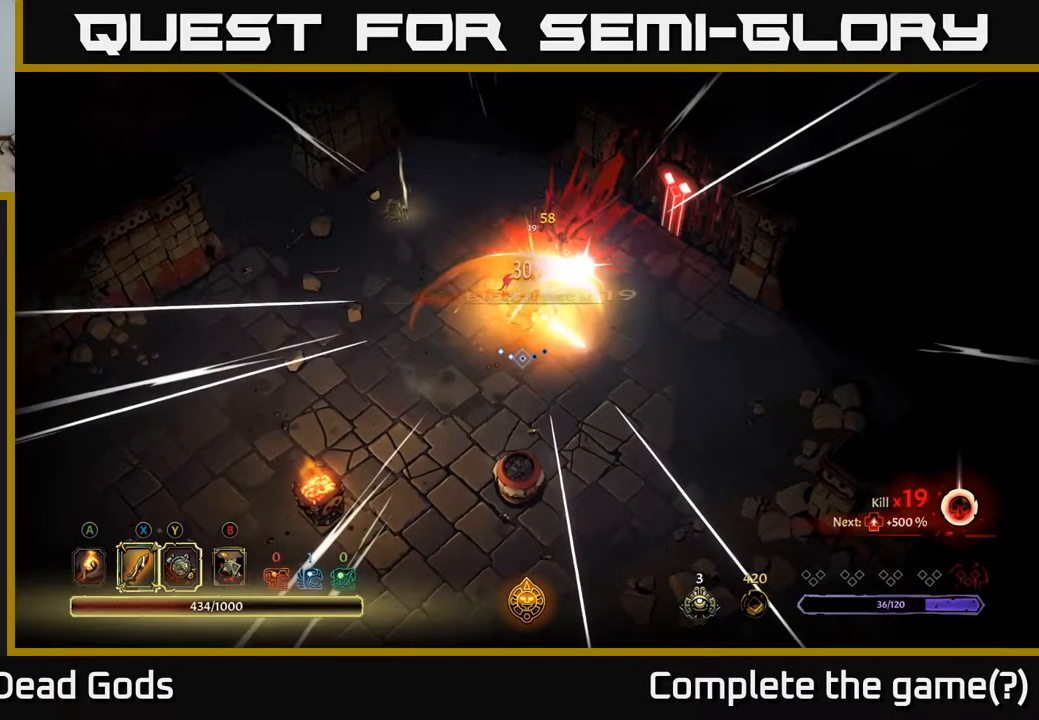
{"buttons": [], "left_stick": "up", "right_stick": "center", "events": [[34, "left_stick", "up"]]}
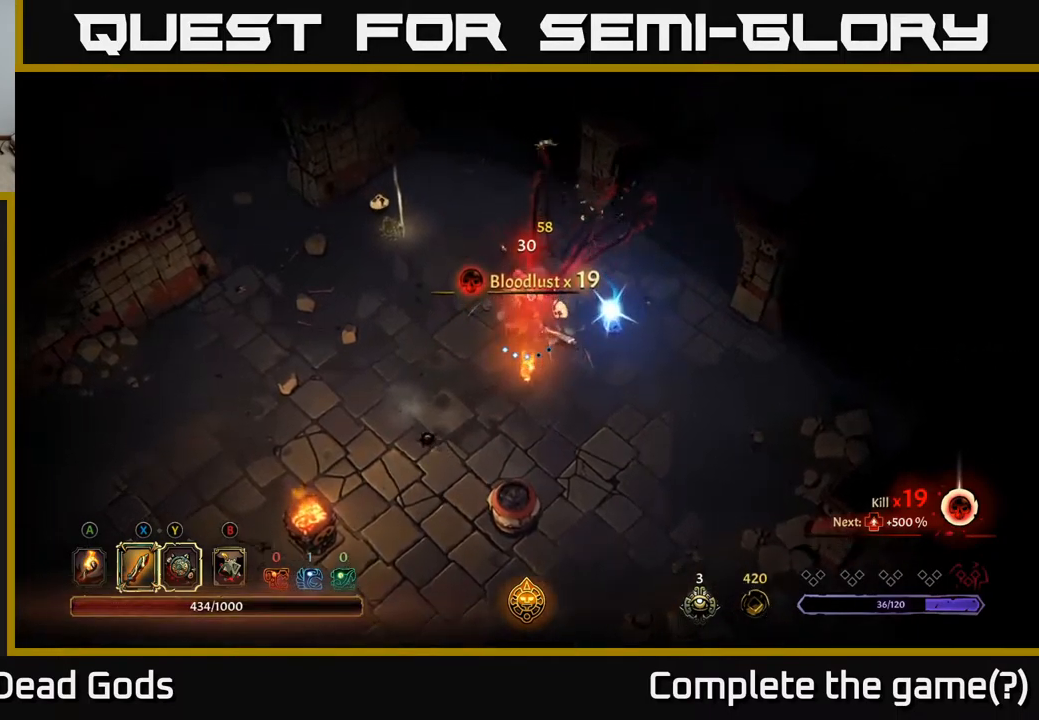
{"buttons": [], "left_stick": "down-right", "right_stick": "center", "events": [[250, "A", "down"], [334, "A", "up"], [350, "left_stick", "right"], [484, "left_stick", "down-right"]]}
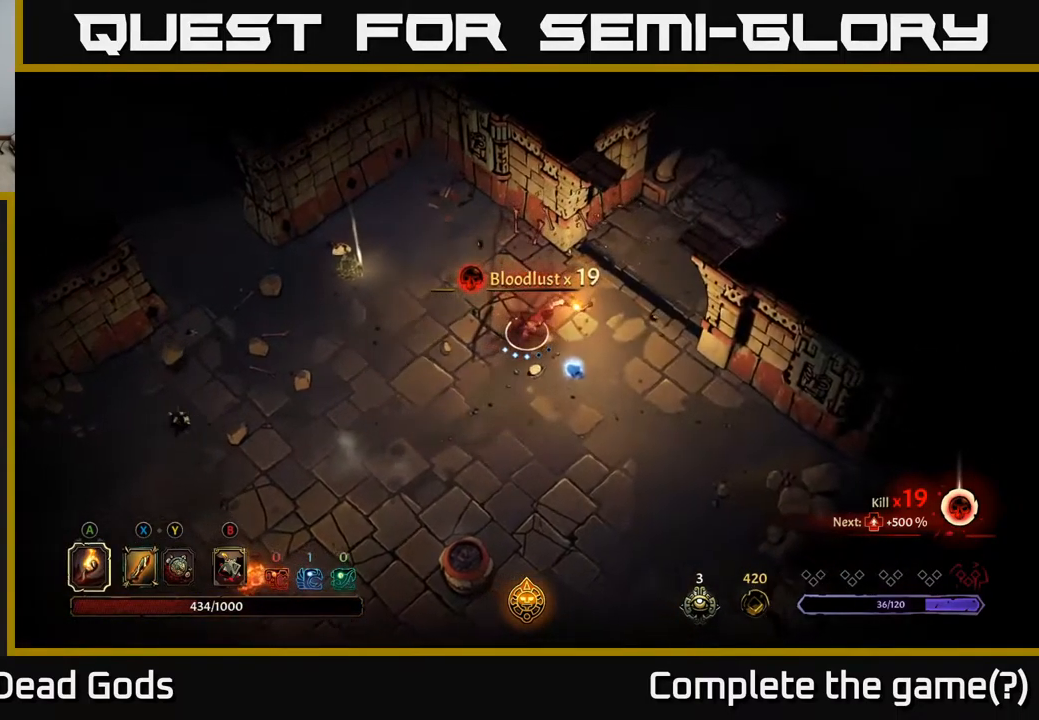
{"buttons": [], "left_stick": "left", "right_stick": "center", "events": [[167, "left_stick", "left"]]}
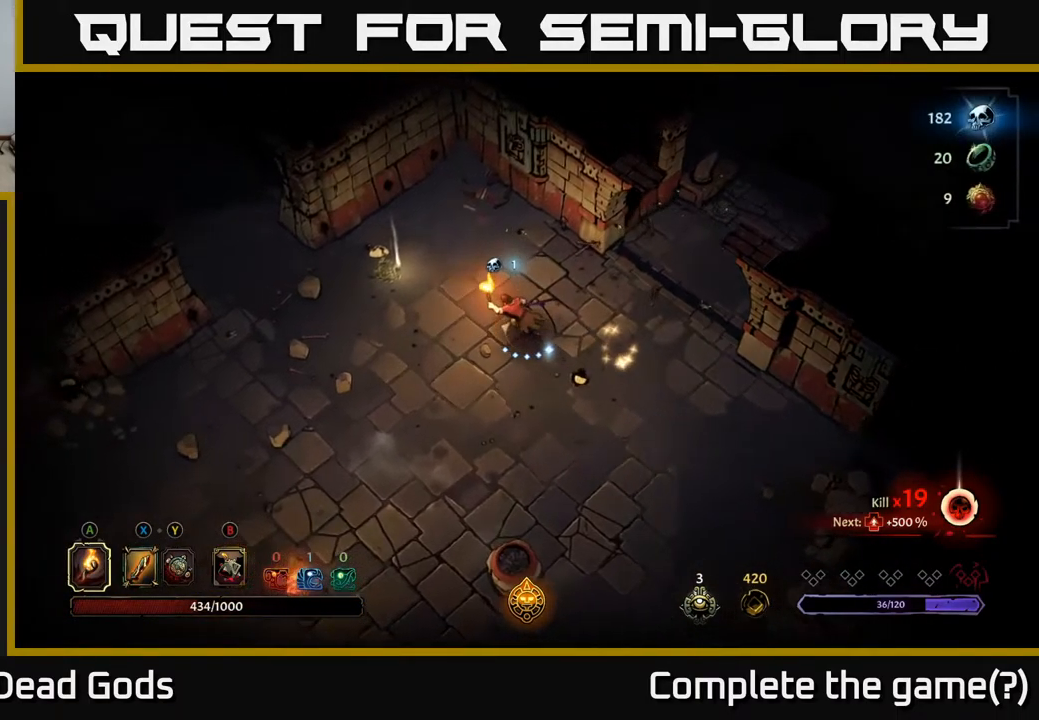
{"buttons": [], "left_stick": "left", "right_stick": "center", "events": []}
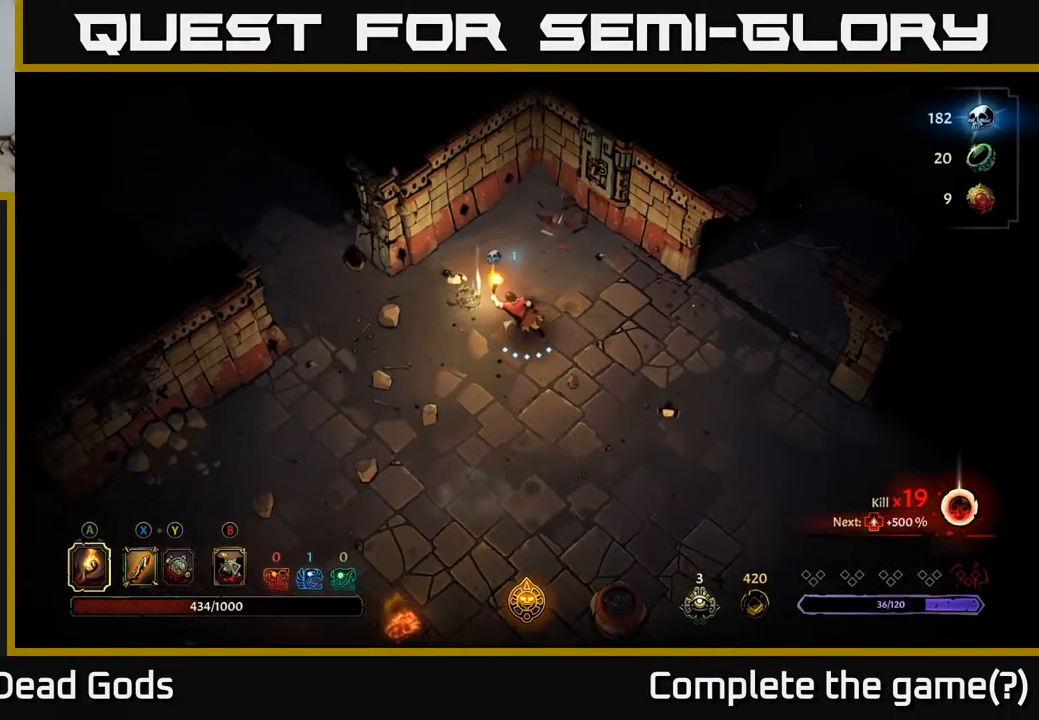
{"buttons": [], "left_stick": "left", "right_stick": "center", "events": []}
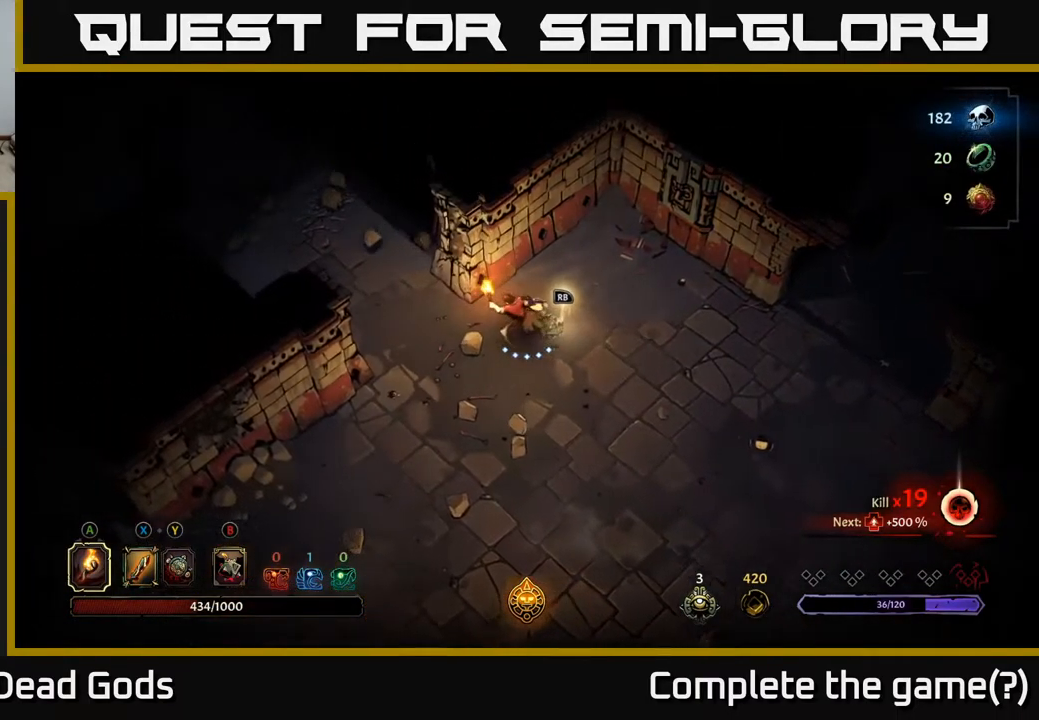
{"buttons": [], "left_stick": "center", "right_stick": "center", "events": [[117, "left_stick", "right"], [250, "R1", "down"], [300, "left_stick", "center"], [350, "R1", "up"]]}